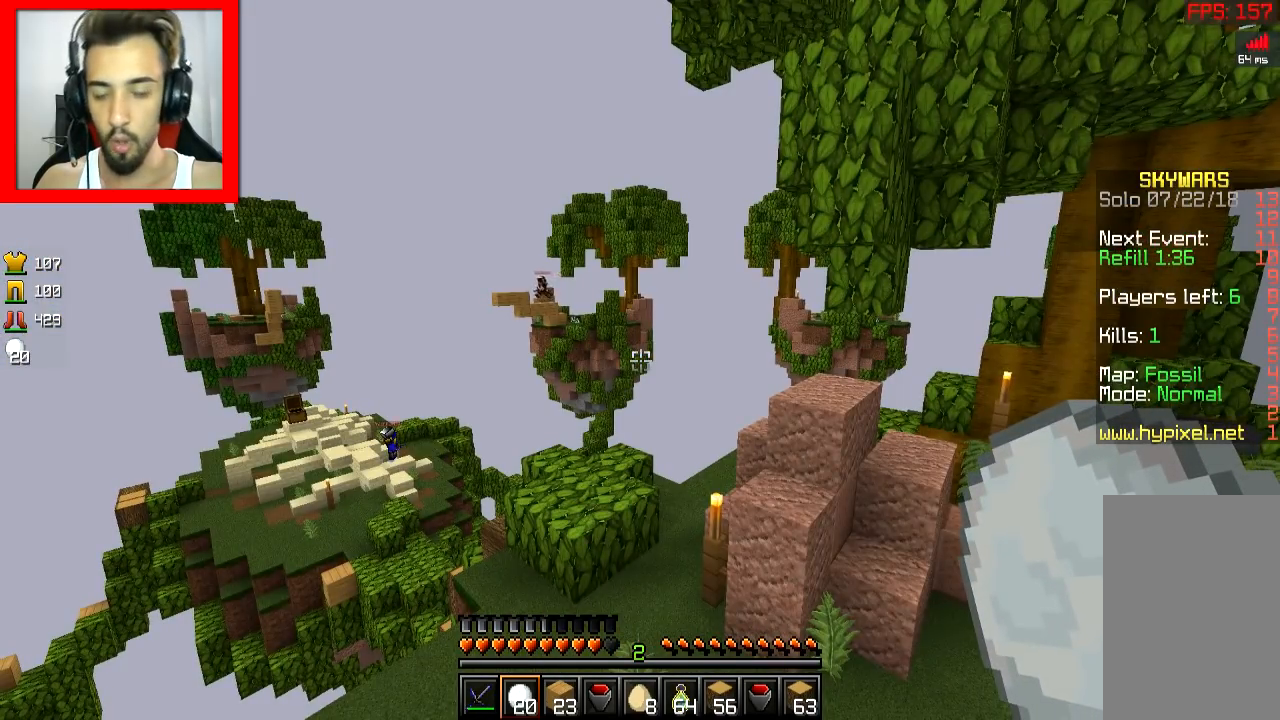
Gameplay with keyboard and mouse; each line is a JSON object with the keys and mouse buttons held at the frame after it. "events" lists presses ("down") and releases ("up") of "a", "d", "s", "space", "w", "mouse_left" and "mouse_right" between this image and that frame as [ms after this image, input, new state], when the widget could be followed in between. "mouse_left", "mouse_right" = the "left", "right" buttons of the "mouse" list. No other keys are recorded. Fast repeated clicks can show as one long hold. Mouse movement is not recorded.
{"keys": ["w"], "mouse": [], "events": [[500, "w", "down"]]}
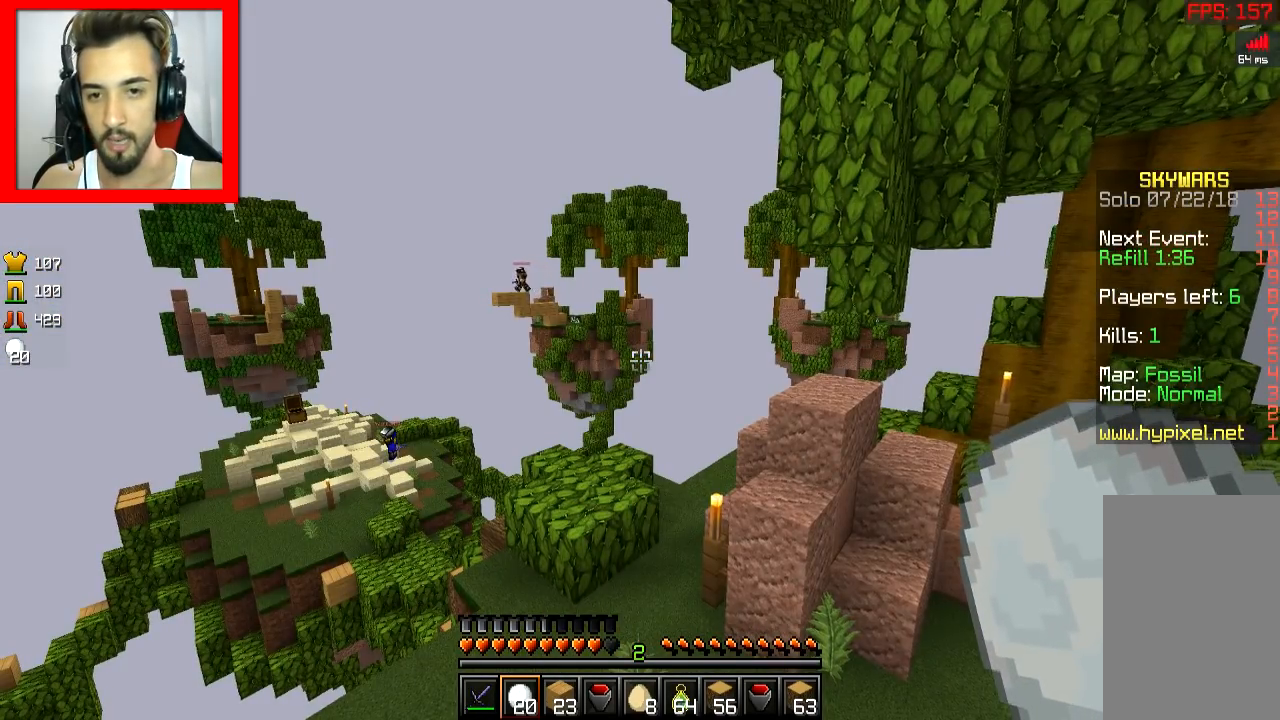
{"keys": [], "mouse": [], "events": [[251, "w", "up"]]}
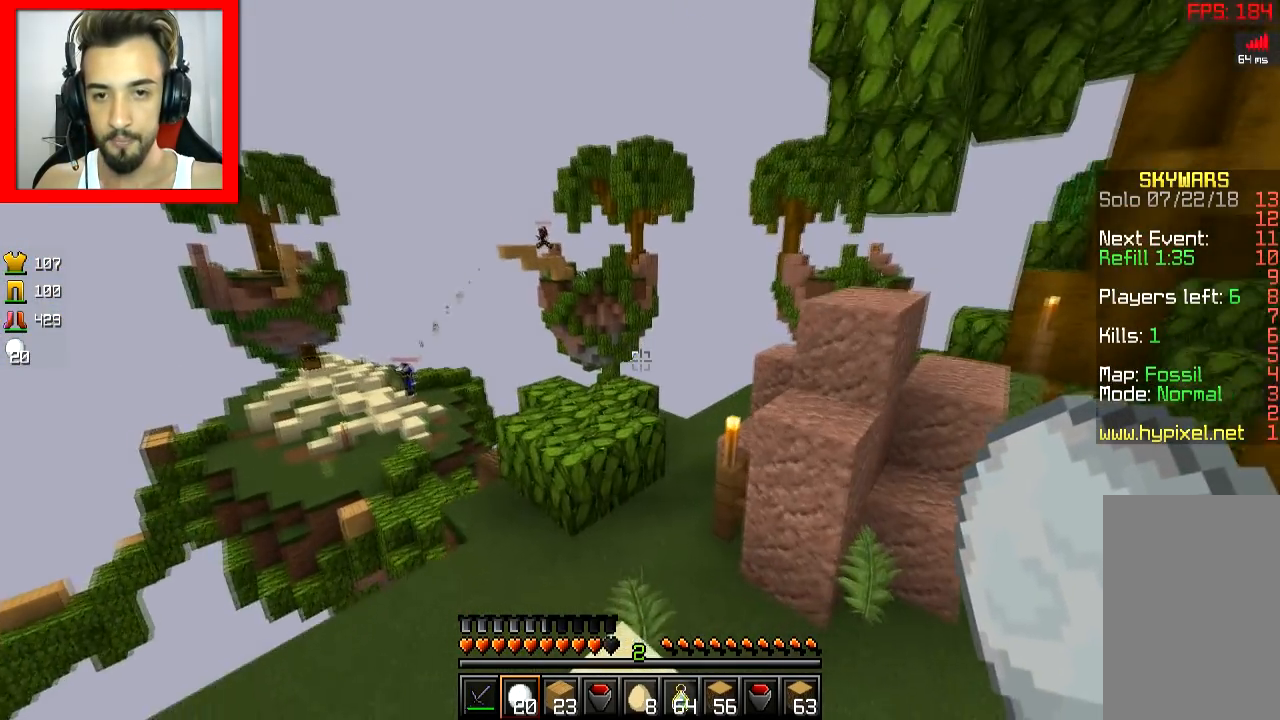
{"keys": [], "mouse": [], "events": []}
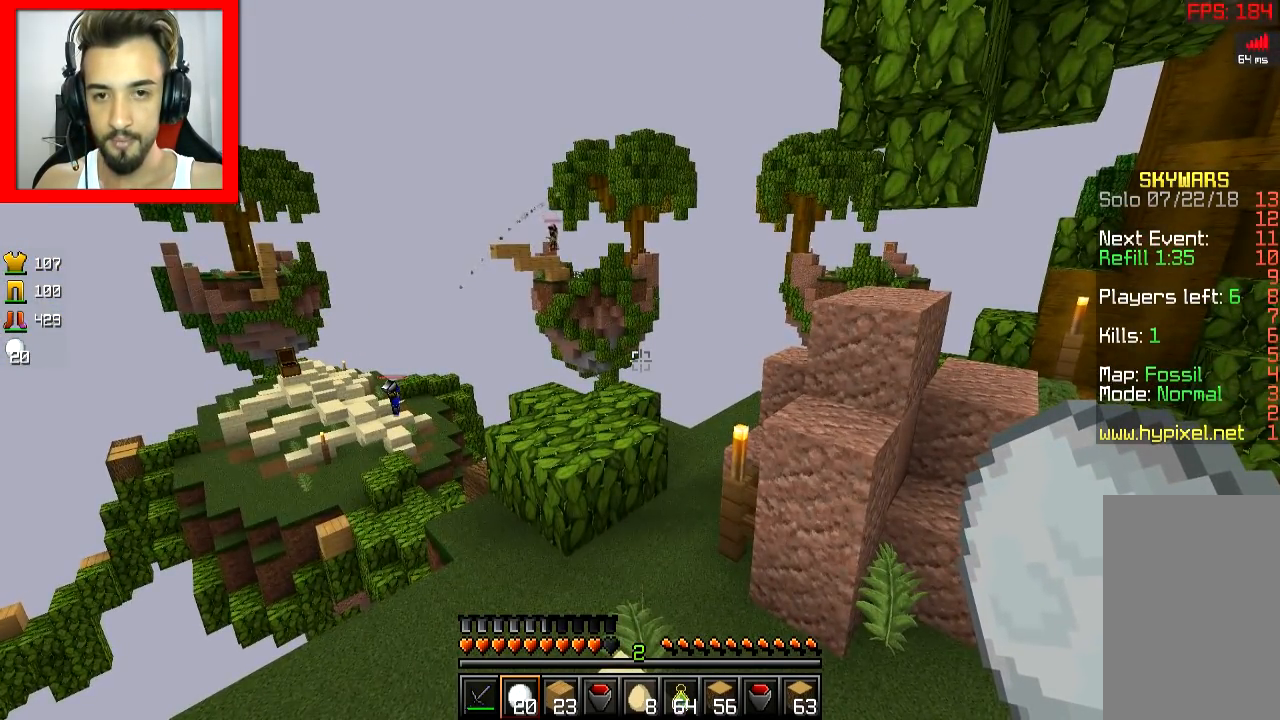
{"keys": [], "mouse": [], "events": []}
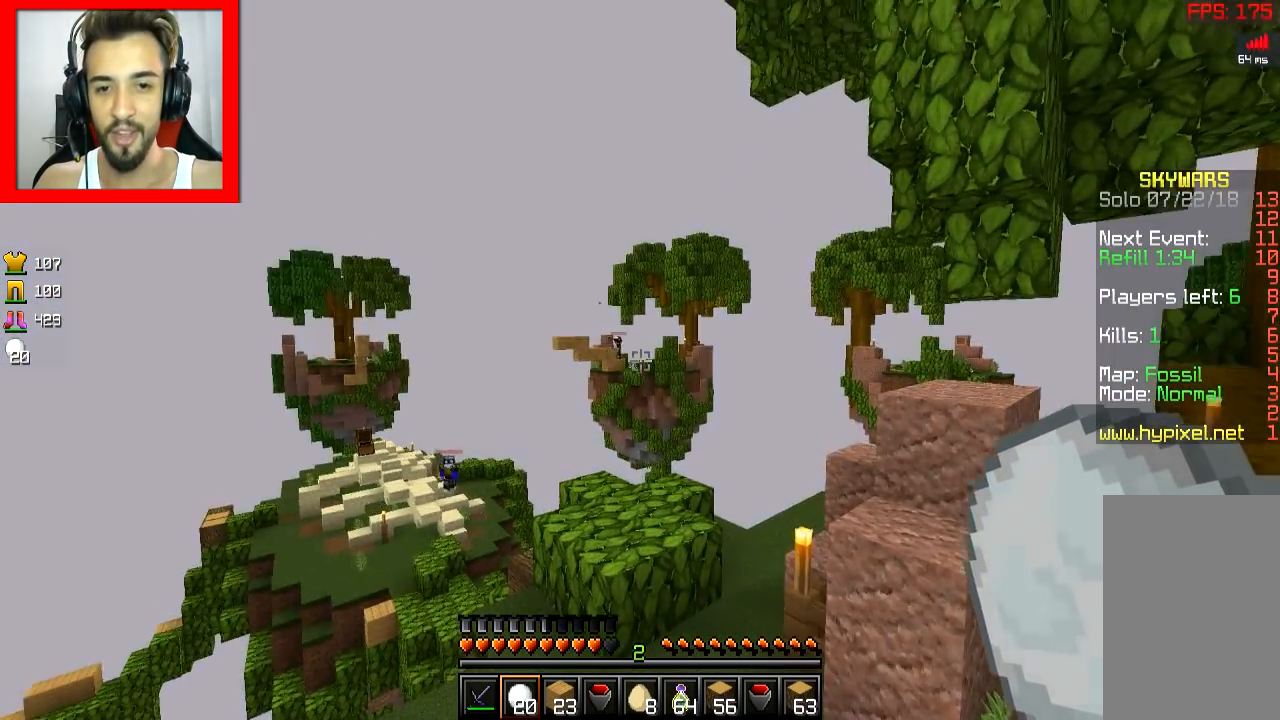
{"keys": [], "mouse": [], "events": []}
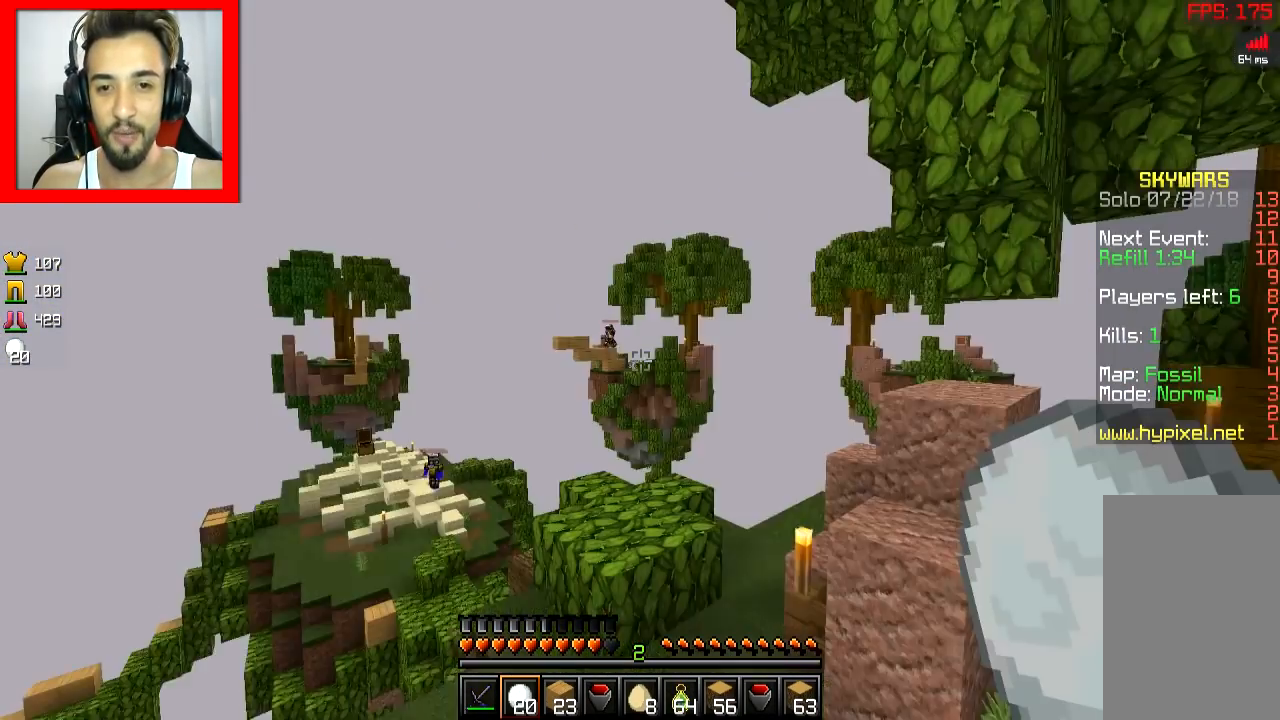
{"keys": [], "mouse": [], "events": []}
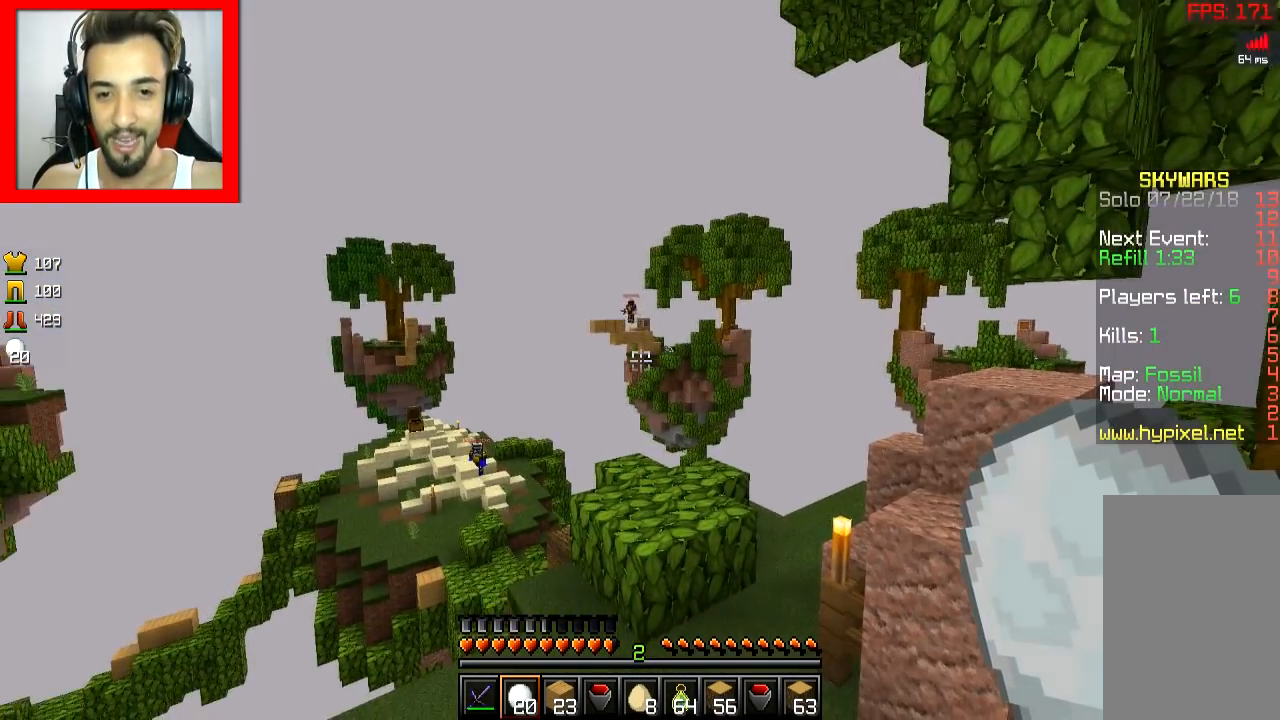
{"keys": [], "mouse": [], "events": []}
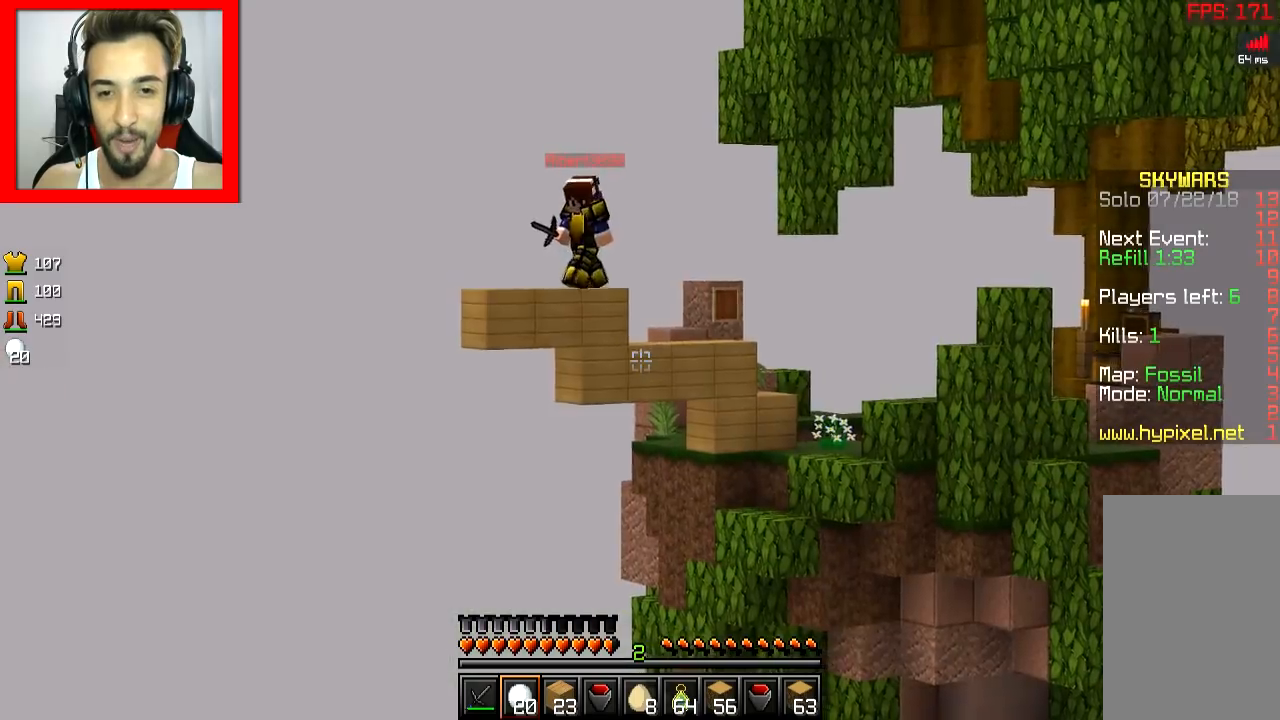
{"keys": [], "mouse": [], "events": []}
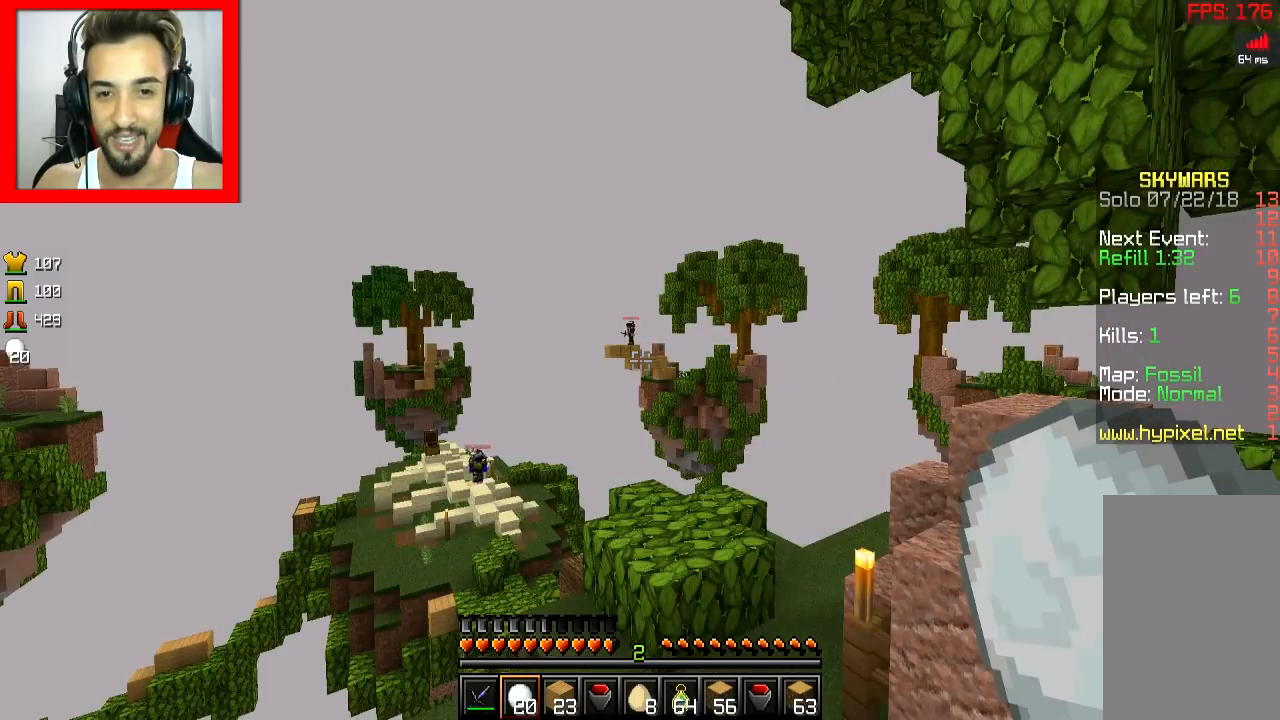
{"keys": [], "mouse": [], "events": []}
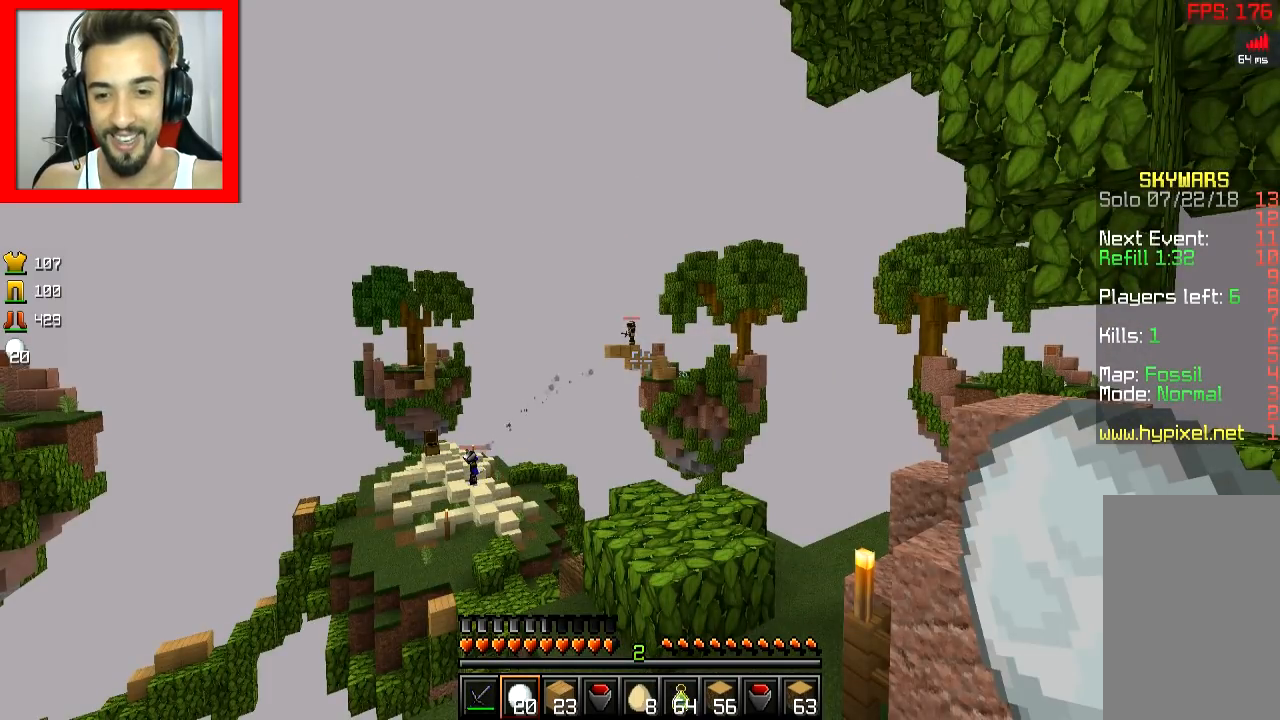
{"keys": [], "mouse": [], "events": []}
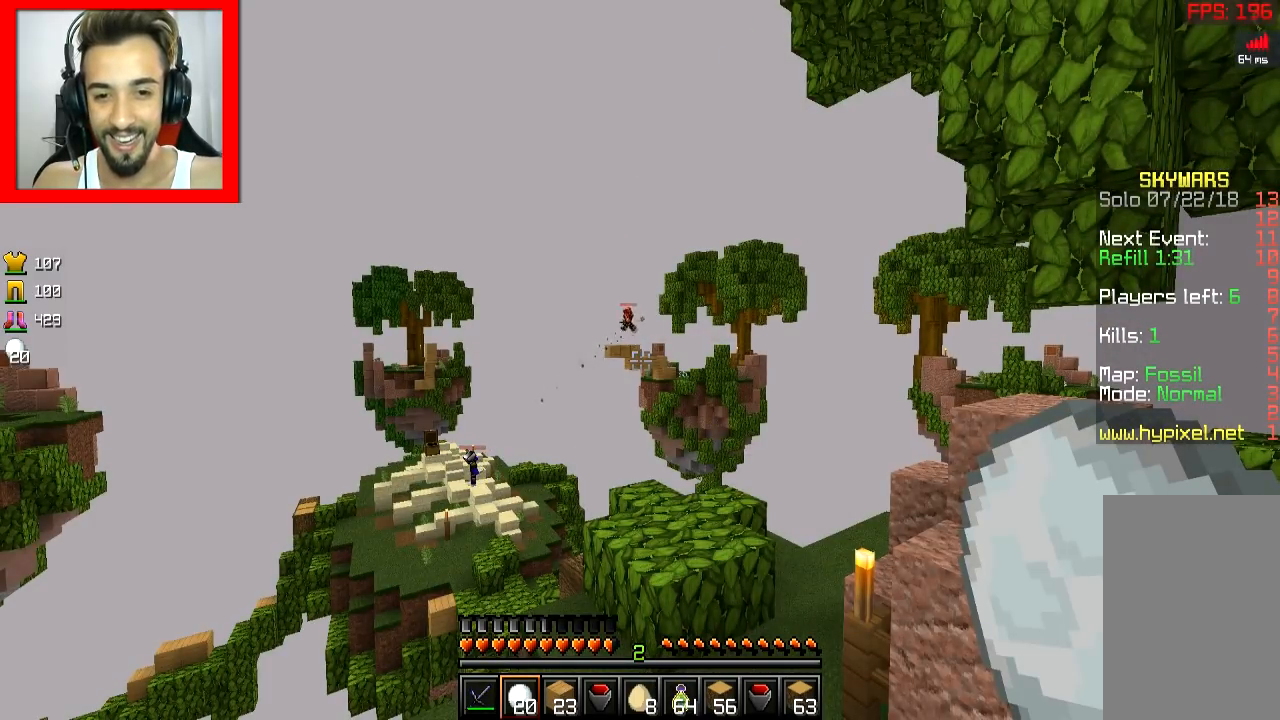
{"keys": [], "mouse": [], "events": []}
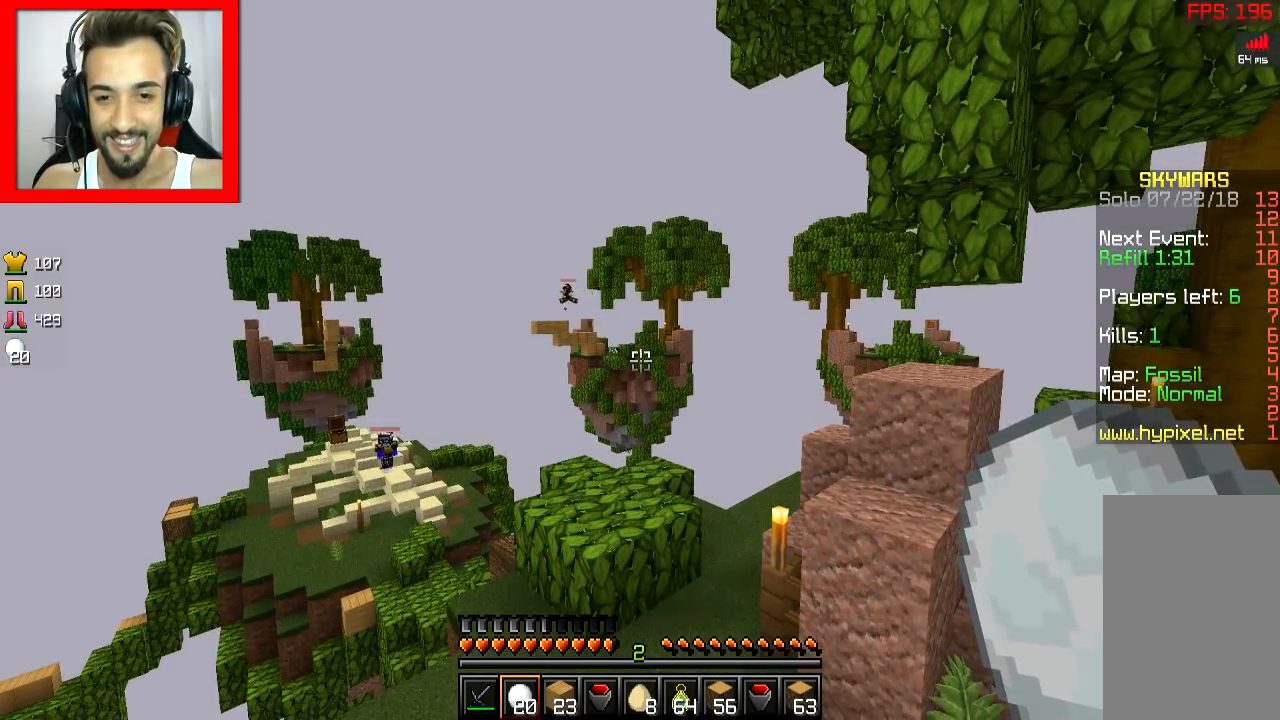
{"keys": [], "mouse": [], "events": []}
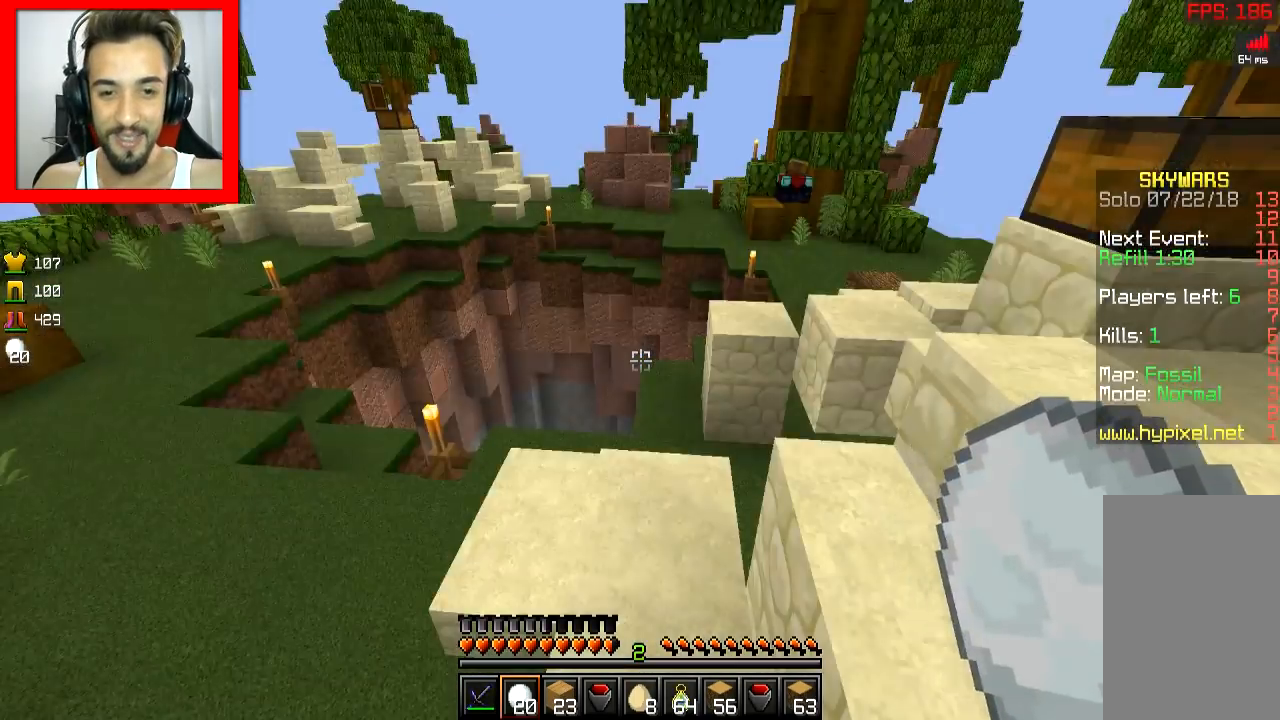
{"keys": ["space", "w"], "mouse": [], "events": [[334, "w", "down"], [467, "space", "down"]]}
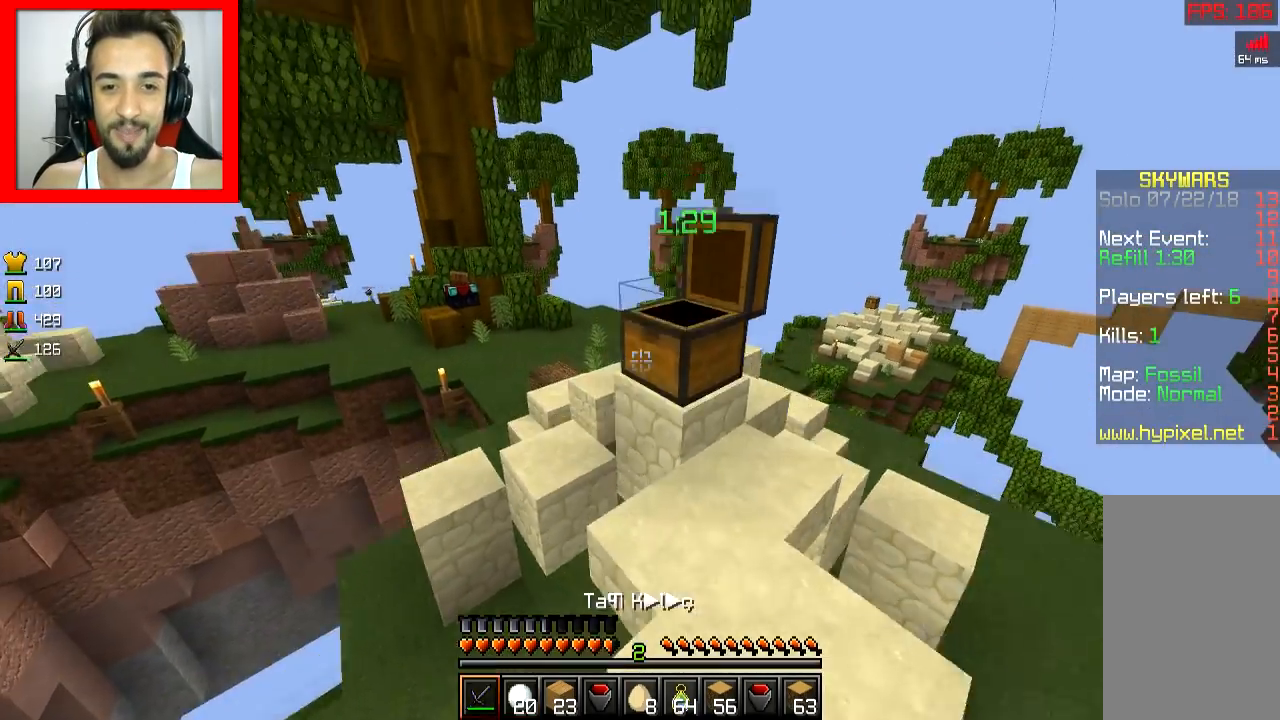
{"keys": [], "mouse": [], "events": [[66, "space", "up"], [116, "d", "down"], [217, "w", "up"], [267, "d", "up"]]}
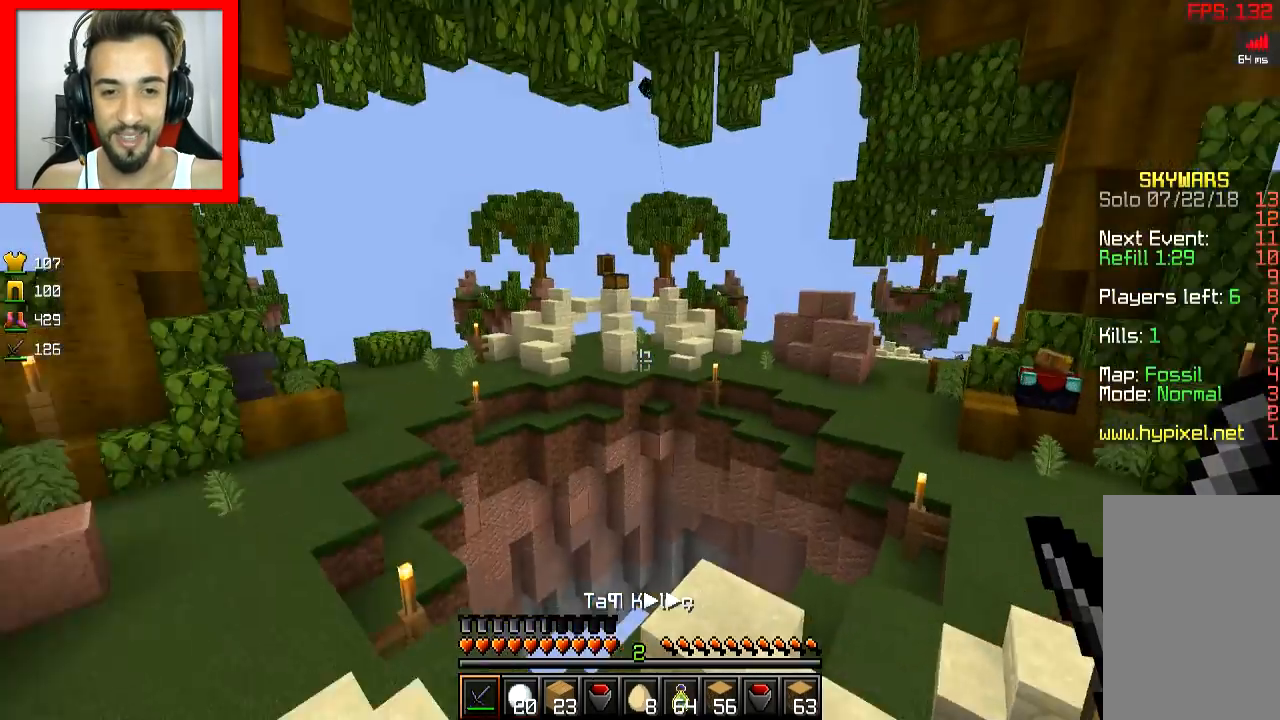
{"keys": ["w"], "mouse": [], "events": [[167, "d", "down"], [217, "w", "down"], [267, "d", "up"], [317, "space", "down"], [401, "space", "up"]]}
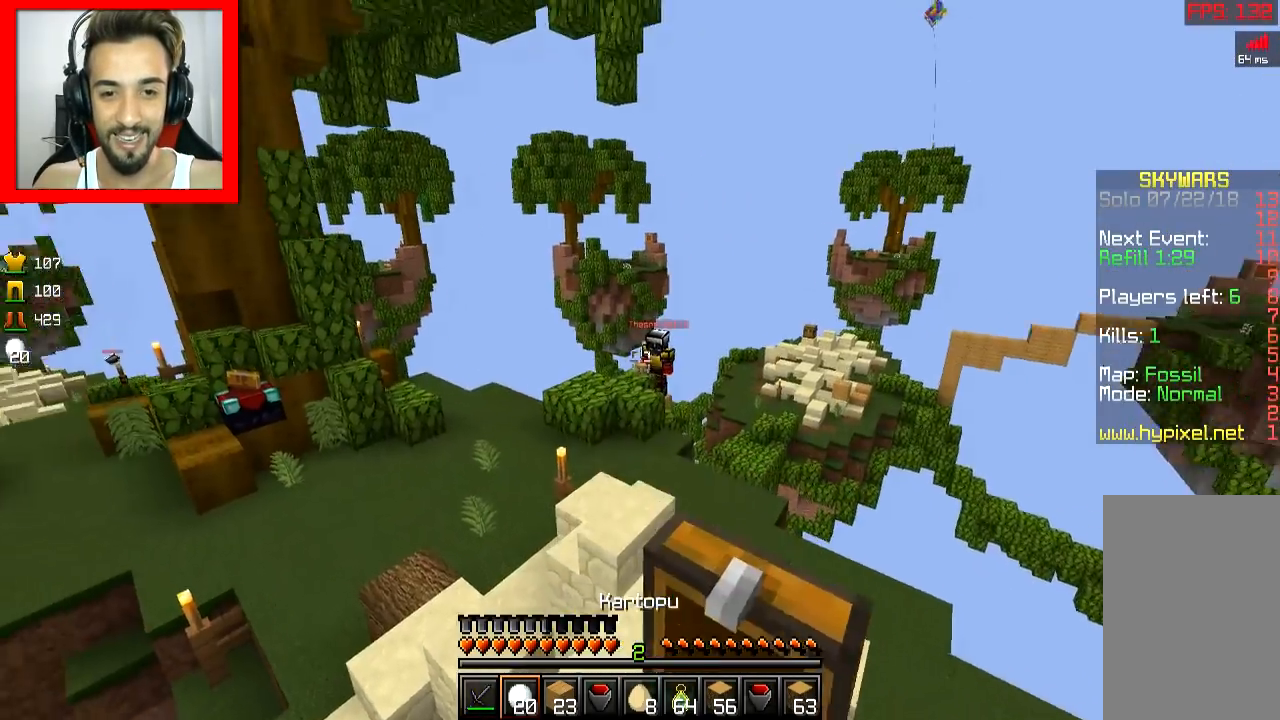
{"keys": ["w"], "mouse": [], "events": [[16, "a", "down"], [66, "mouse_right", "down"], [116, "mouse_right", "up"], [217, "mouse_right", "down"], [217, "space", "down"], [267, "mouse_right", "up"], [300, "mouse_right", "down"], [367, "a", "up"], [367, "space", "up"], [417, "mouse_right", "up"]]}
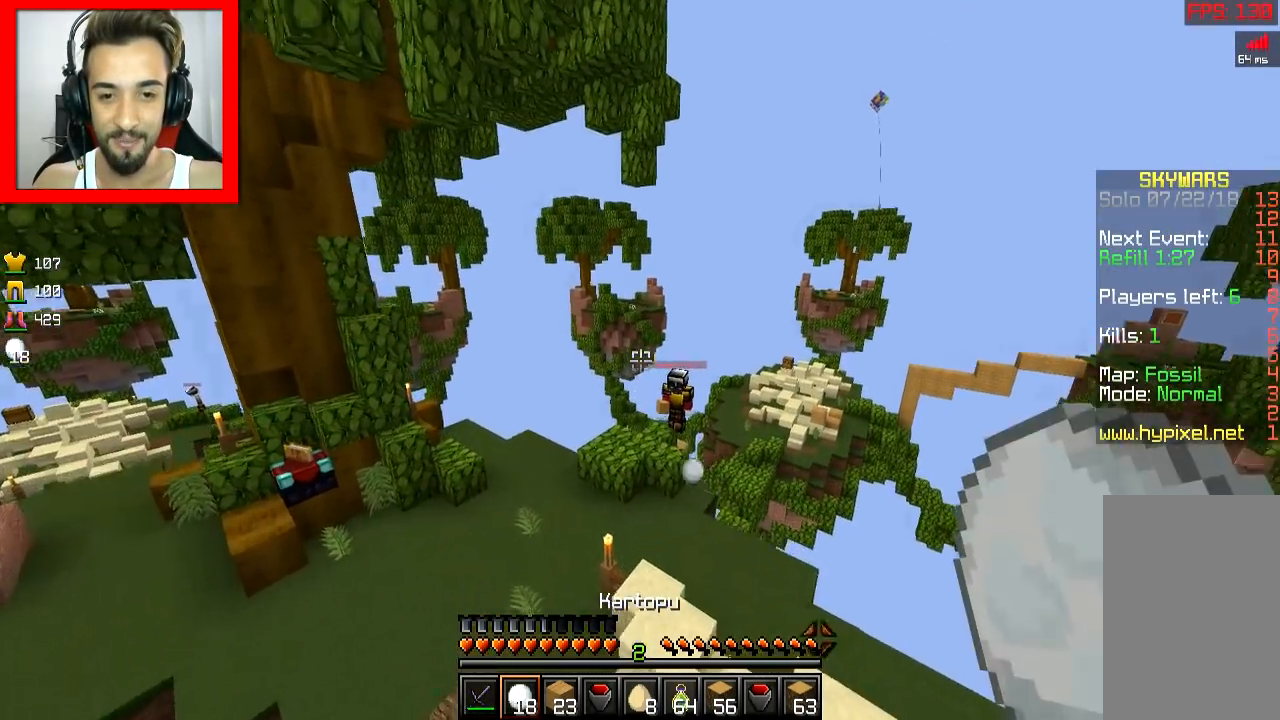
{"keys": ["space", "w"], "mouse": [], "events": [[217, "mouse_right", "down"], [317, "mouse_right", "up"], [317, "space", "down"], [384, "mouse_right", "down"], [484, "mouse_right", "up"]]}
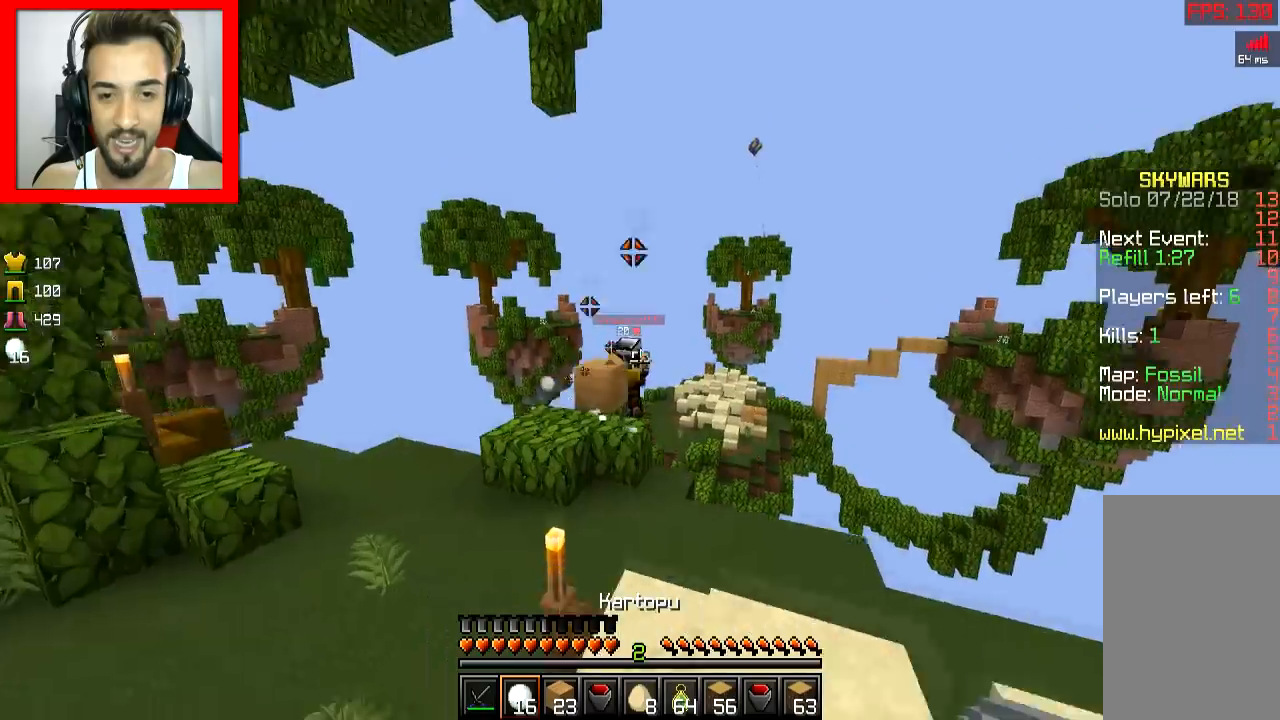
{"keys": ["d", "w"], "mouse": [], "events": [[33, "mouse_right", "down"], [133, "mouse_right", "up"], [183, "space", "up"], [433, "d", "down"]]}